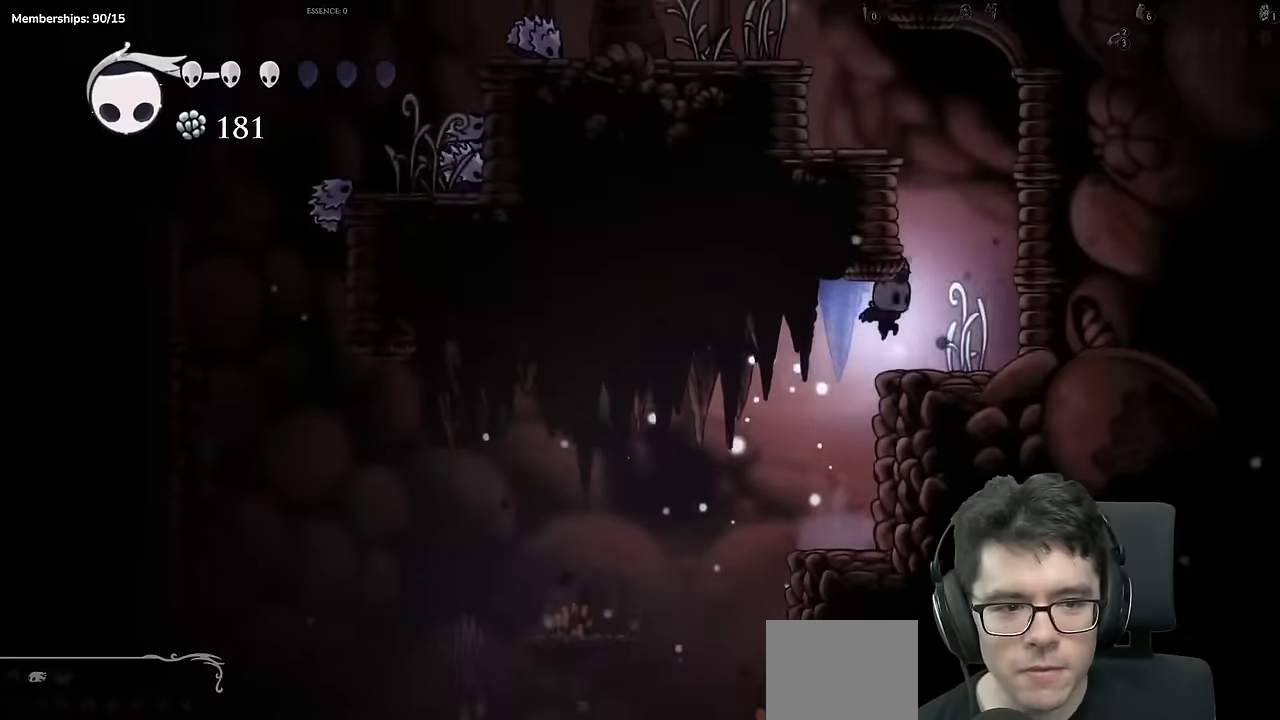
Gameplay with a controller (Xbox layout); each line is a JSON object with the inputs held at the frame after it. "events" lists button and stick changes between this image and that frame as [ms after this image, input, new state], when the widget could be followed in between. Not read: L3 R3.
{"buttons": ["A", "DPAD_LEFT"], "left_stick": "center", "right_stick": "center", "events": [[117, "A", "down"], [151, "DPAD_RIGHT", "up"], [334, "DPAD_LEFT", "down"]]}
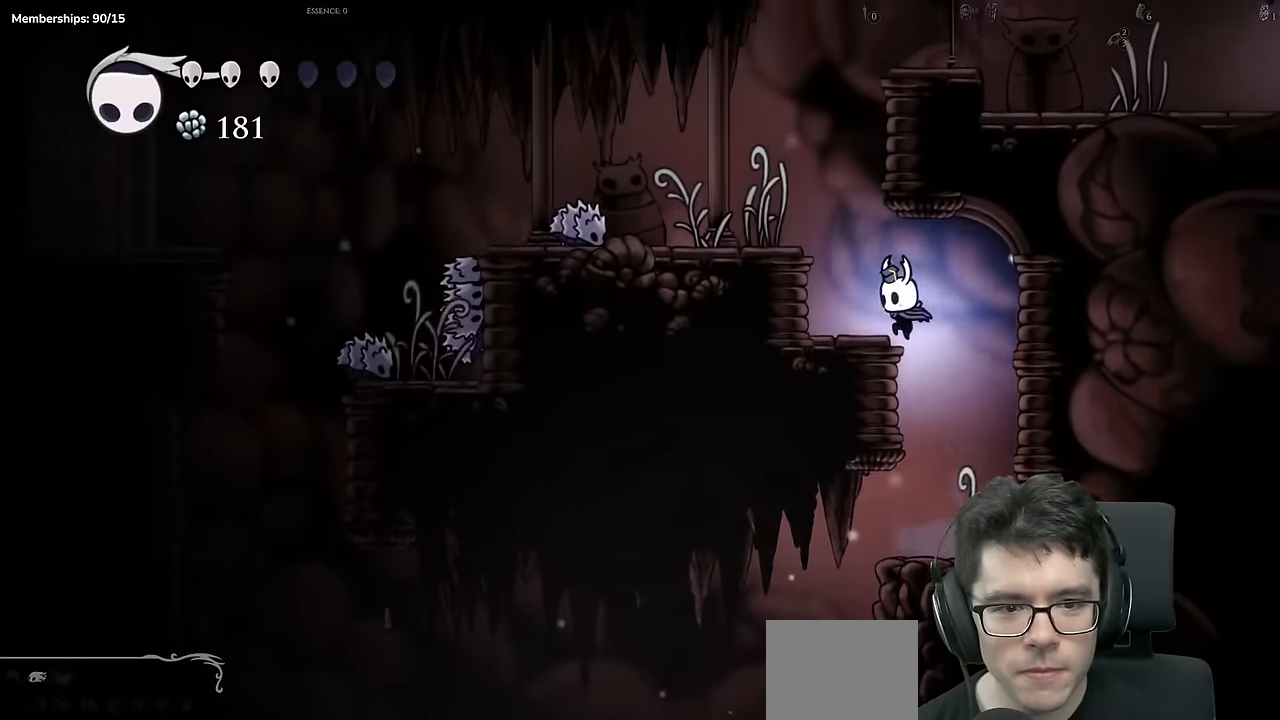
{"buttons": ["DPAD_LEFT"], "left_stick": "center", "right_stick": "center", "events": [[17, "A", "up"], [150, "A", "down"], [334, "A", "up"]]}
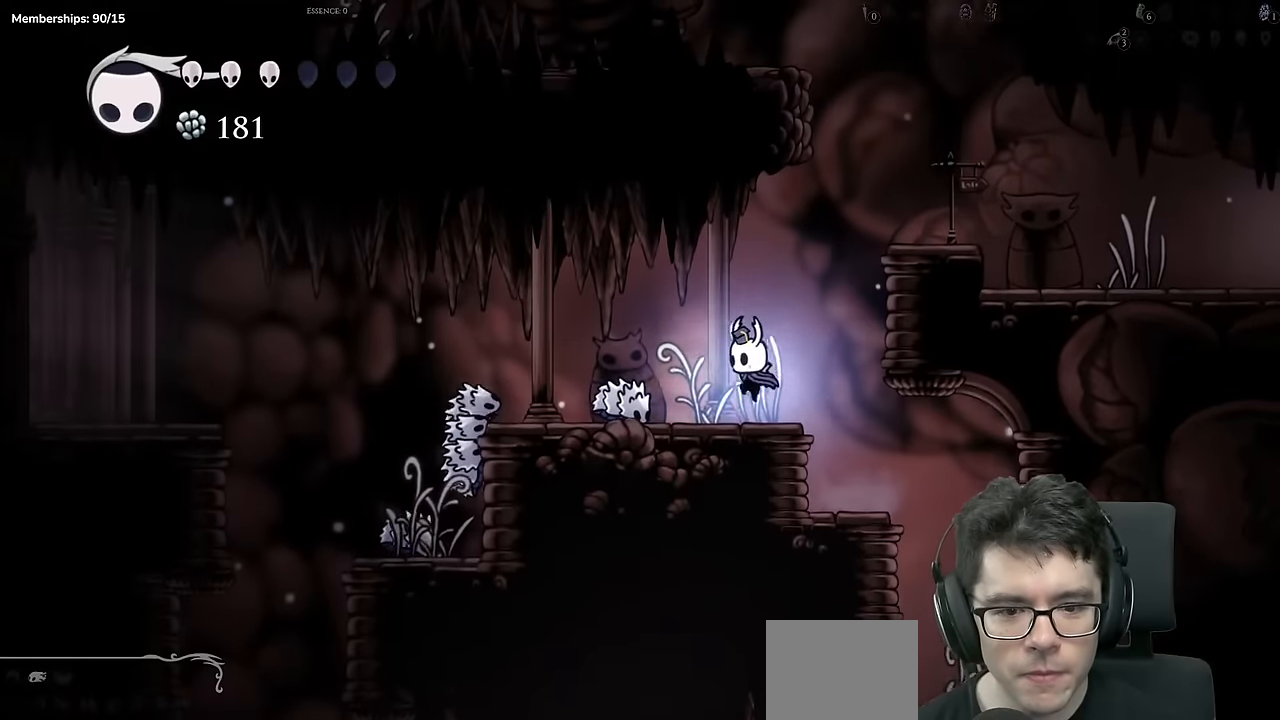
{"buttons": [], "left_stick": "center", "right_stick": "center", "events": [[34, "A", "down"], [67, "DPAD_LEFT", "up"], [151, "DPAD_LEFT", "down"], [201, "A", "up"], [434, "DPAD_LEFT", "up"]]}
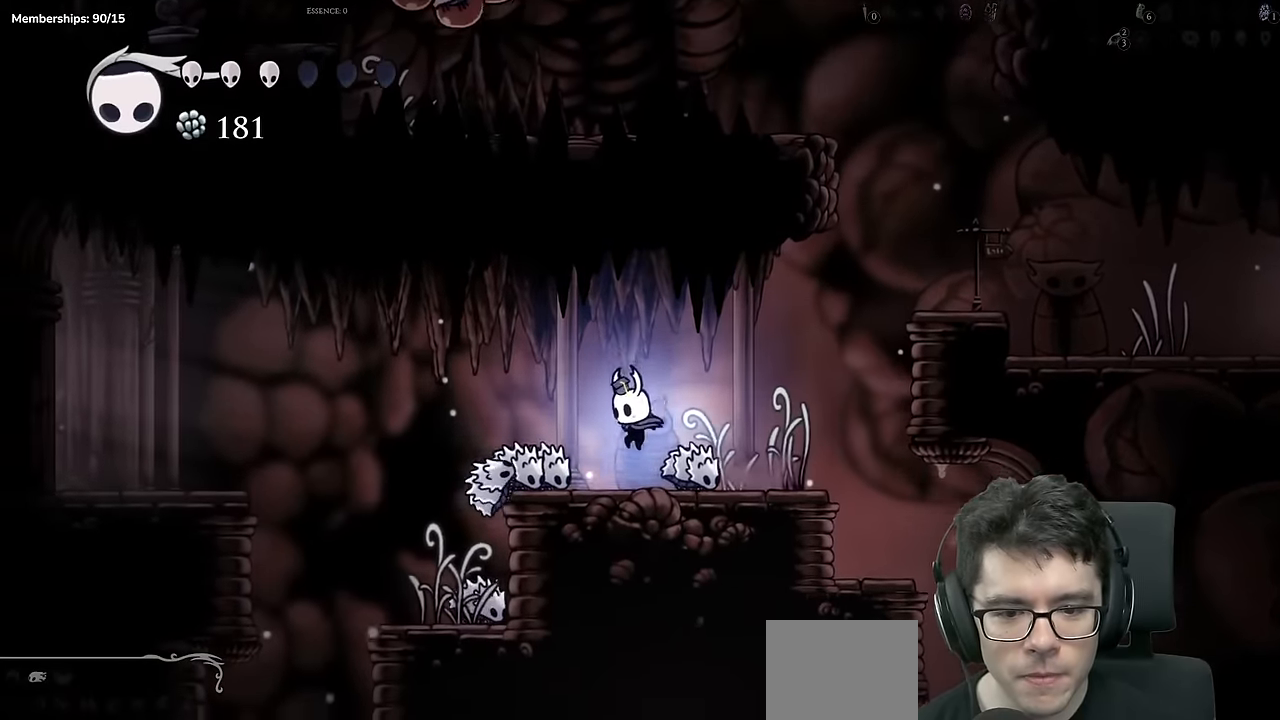
{"buttons": ["DPAD_LEFT"], "left_stick": "center", "right_stick": "center", "events": [[17, "A", "down"], [33, "DPAD_LEFT", "down"], [233, "A", "up"]]}
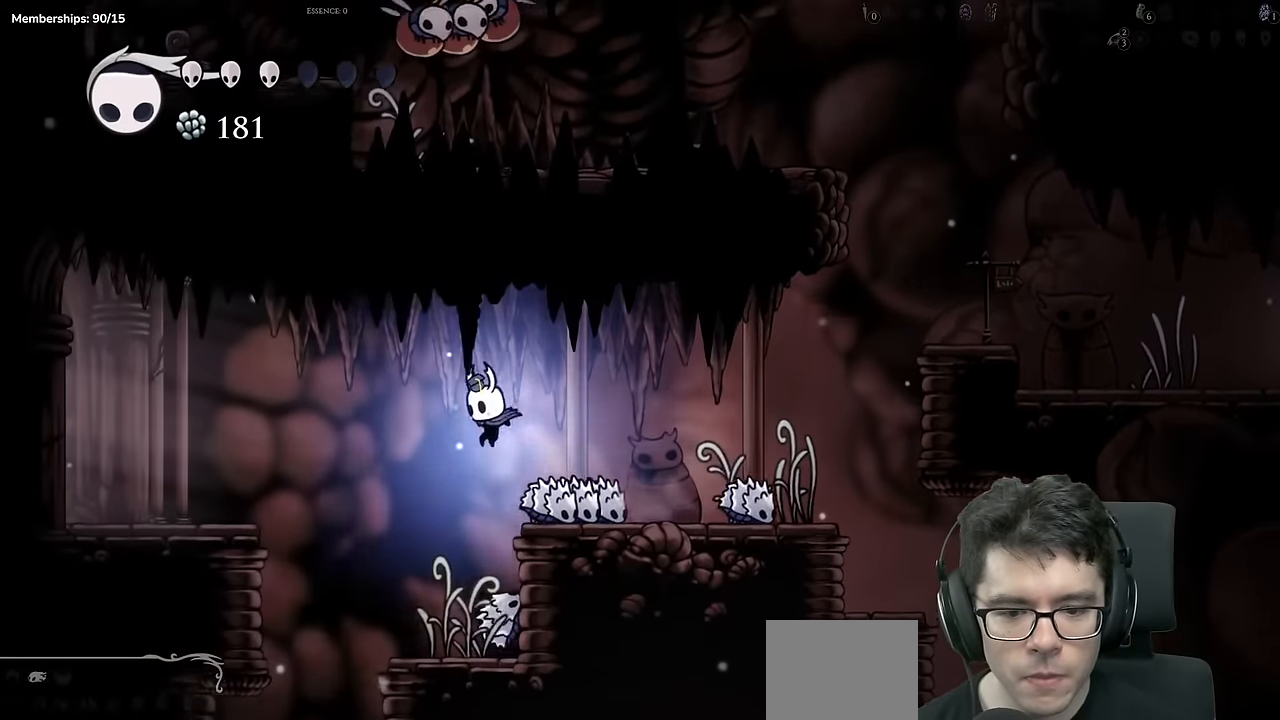
{"buttons": ["A", "DPAD_LEFT"], "left_stick": "center", "right_stick": "center", "events": [[117, "DPAD_LEFT", "up"], [184, "DPAD_LEFT", "down"], [217, "A", "down"]]}
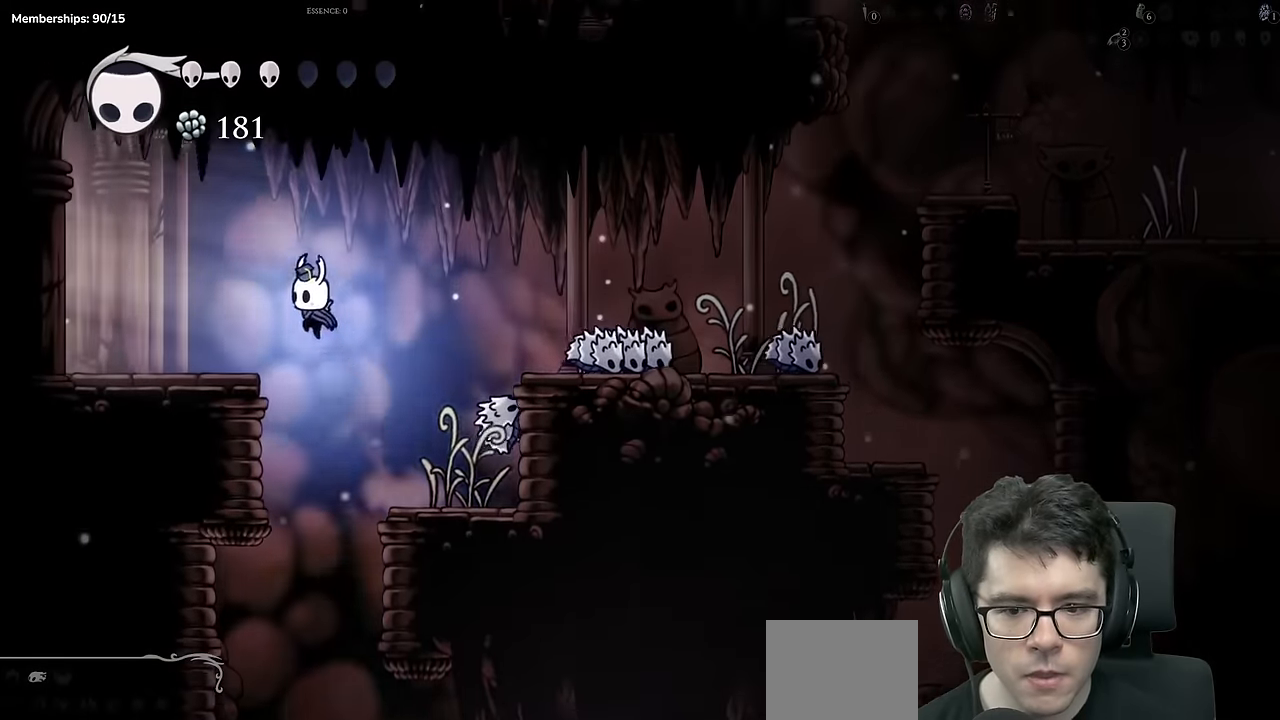
{"buttons": ["DPAD_LEFT"], "left_stick": "center", "right_stick": "center", "events": [[67, "A", "up"], [167, "X", "down"], [384, "X", "up"]]}
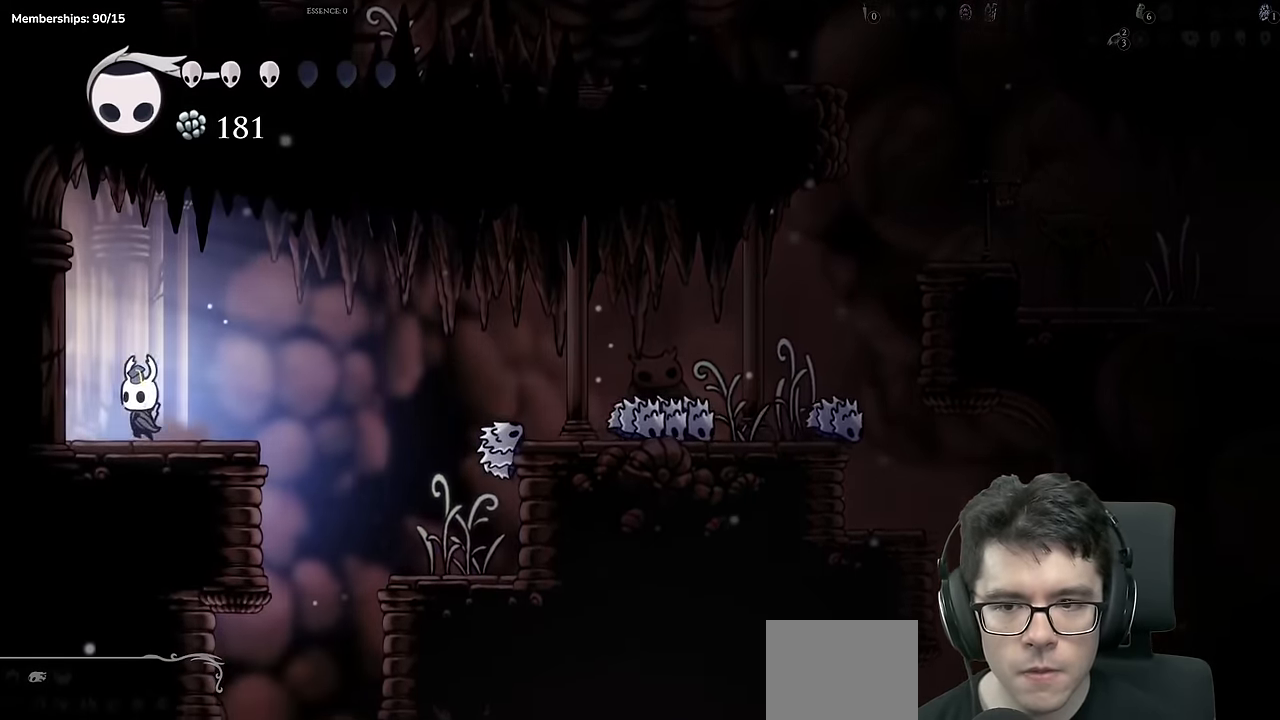
{"buttons": [], "left_stick": "center", "right_stick": "center", "events": [[33, "DPAD_UP", "down"], [66, "A", "down"], [100, "X", "down"], [200, "A", "up"], [383, "X", "up"], [449, "DPAD_UP", "up"], [483, "DPAD_LEFT", "up"]]}
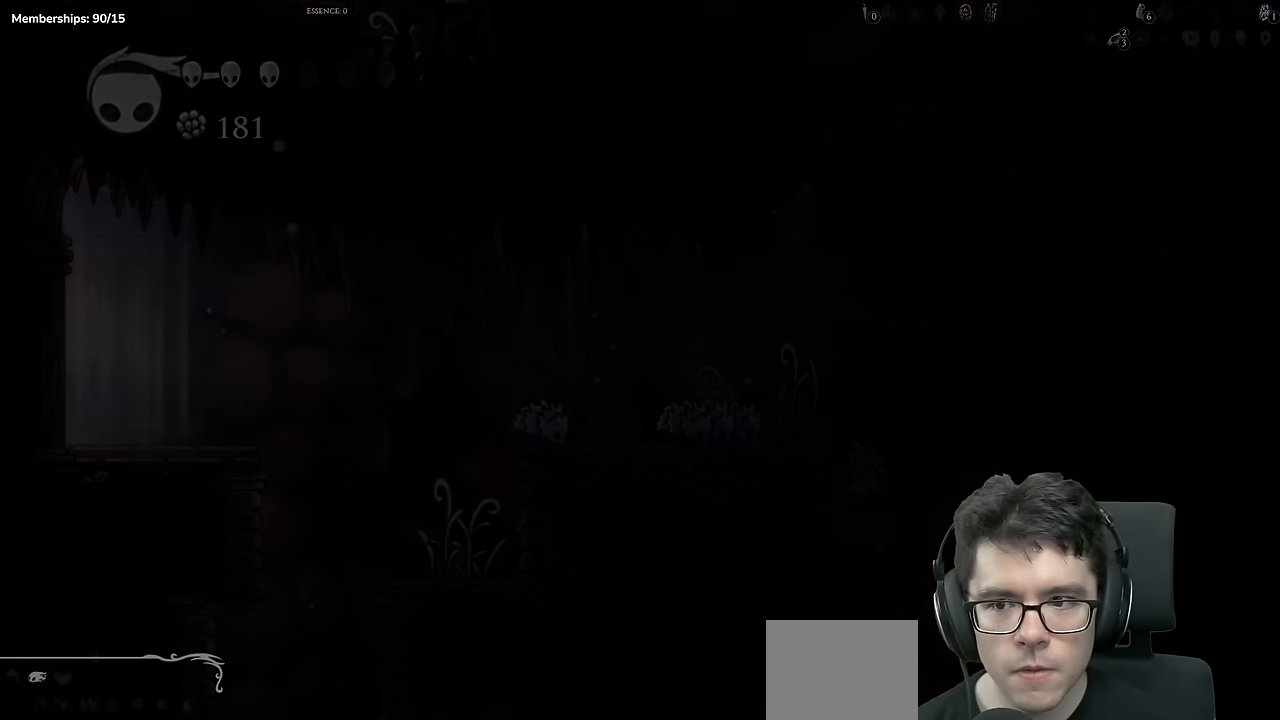
{"buttons": ["DPAD_LEFT"], "left_stick": "center", "right_stick": "center", "events": [[434, "DPAD_LEFT", "down"]]}
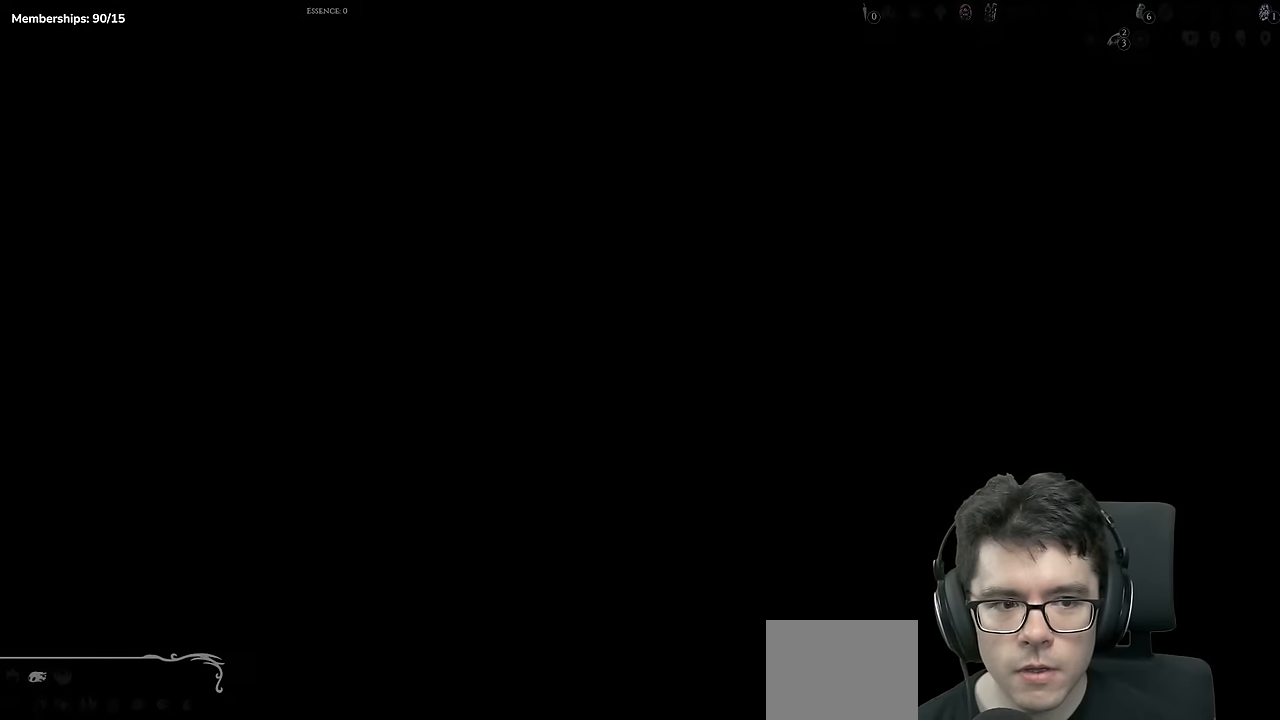
{"buttons": ["DPAD_LEFT"], "left_stick": "center", "right_stick": "center", "events": []}
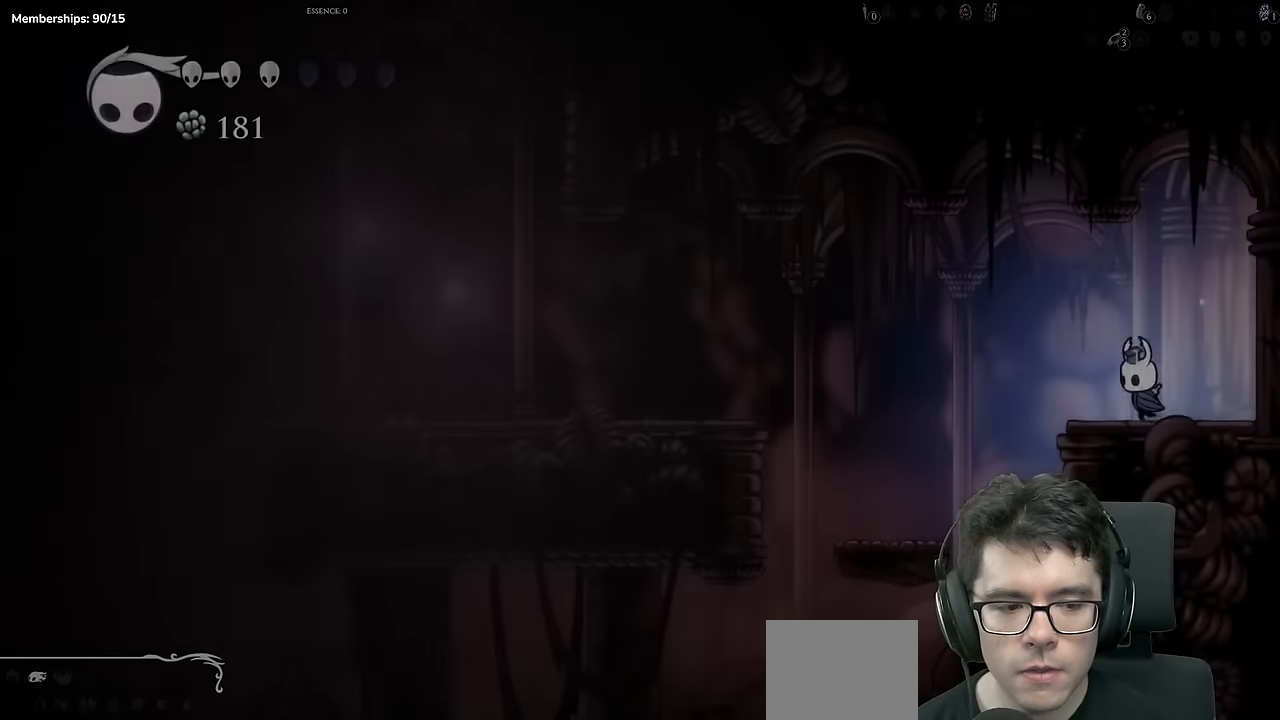
{"buttons": ["DPAD_LEFT"], "left_stick": "center", "right_stick": "center", "events": [[117, "A", "down"], [267, "A", "up"]]}
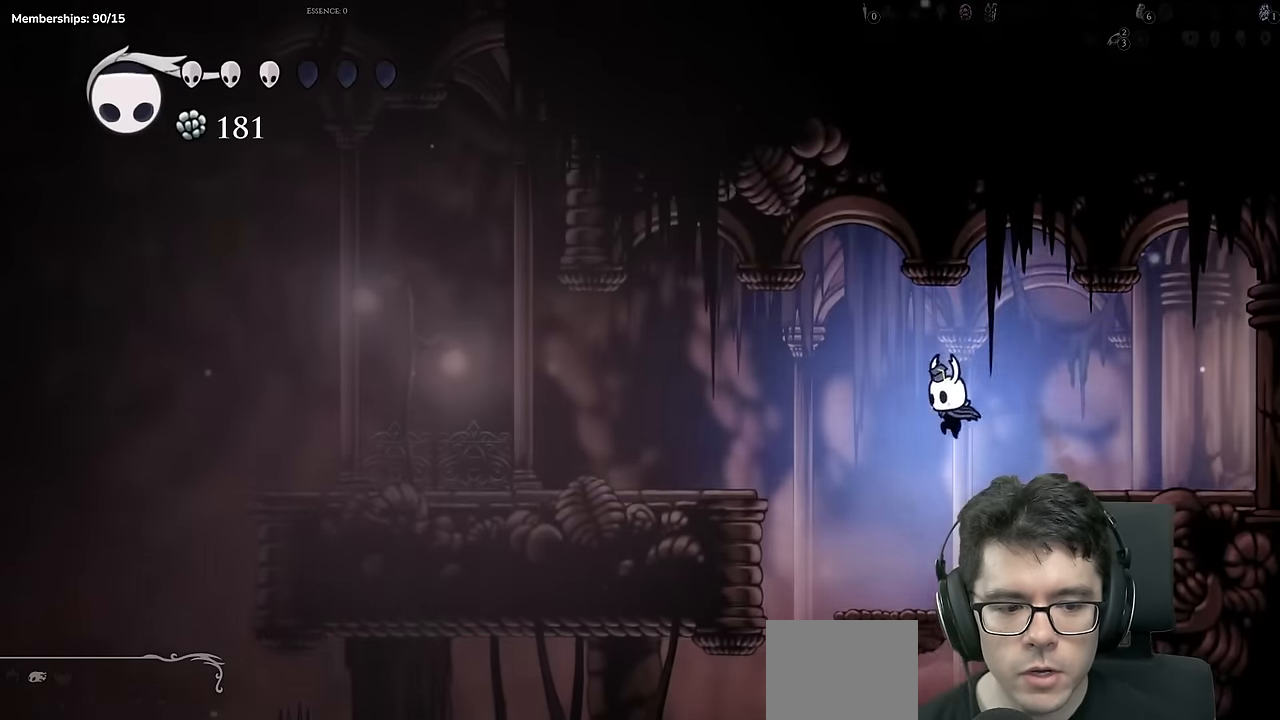
{"buttons": ["A", "DPAD_LEFT"], "left_stick": "center", "right_stick": "center", "events": [[50, "L2", "down"], [100, "L2", "up"], [233, "A", "down"]]}
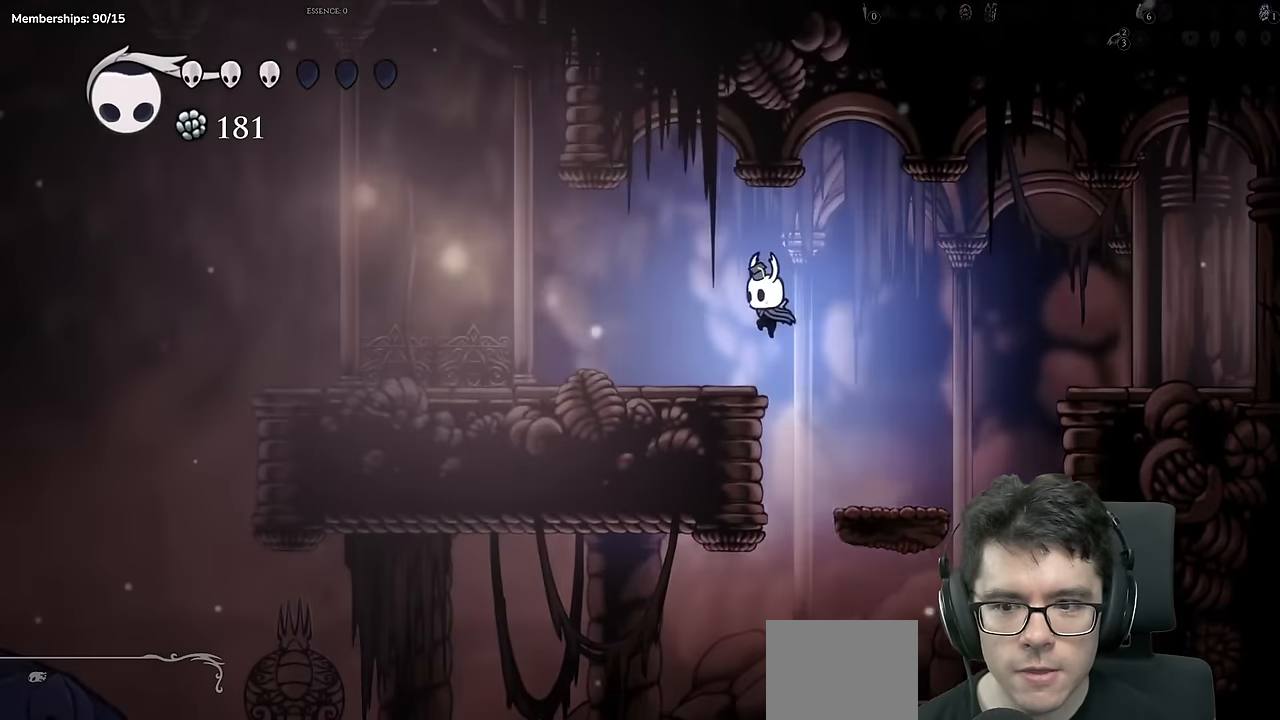
{"buttons": ["A", "DPAD_LEFT"], "left_stick": "center", "right_stick": "center"}
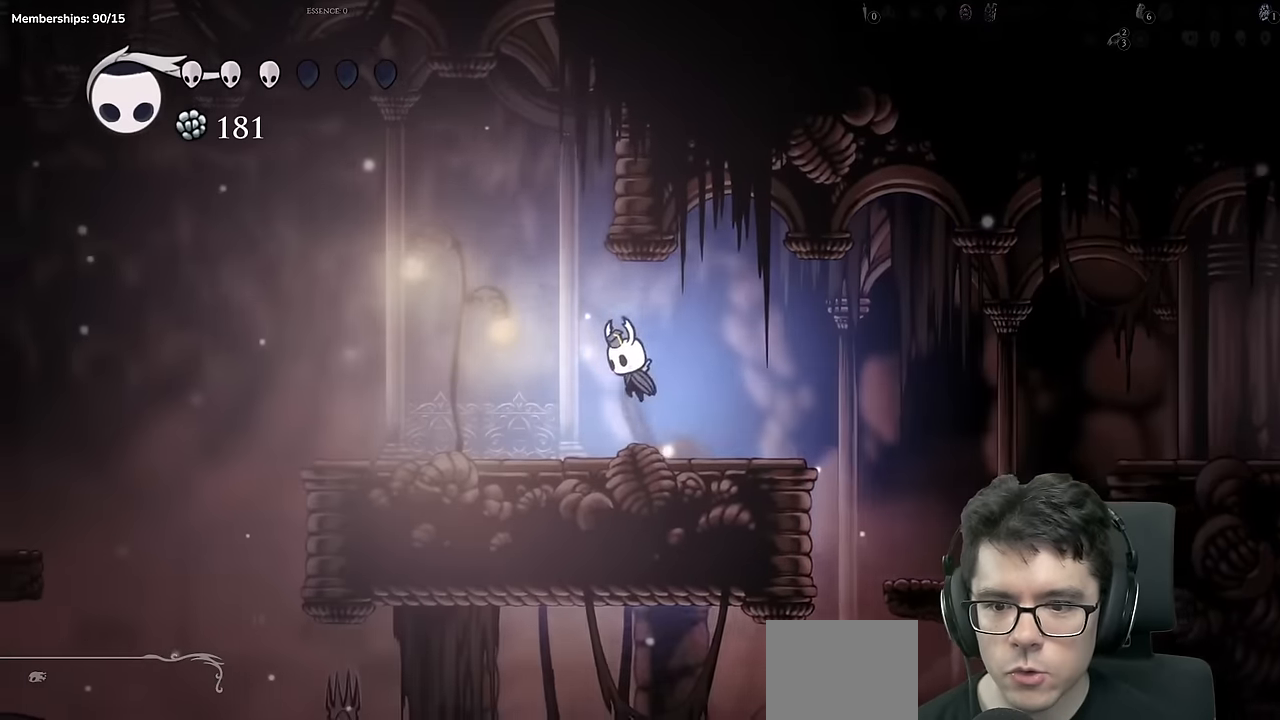
{"buttons": ["A", "DPAD_LEFT"], "left_stick": "center", "right_stick": "center", "events": [[67, "A", "up"], [384, "A", "down"]]}
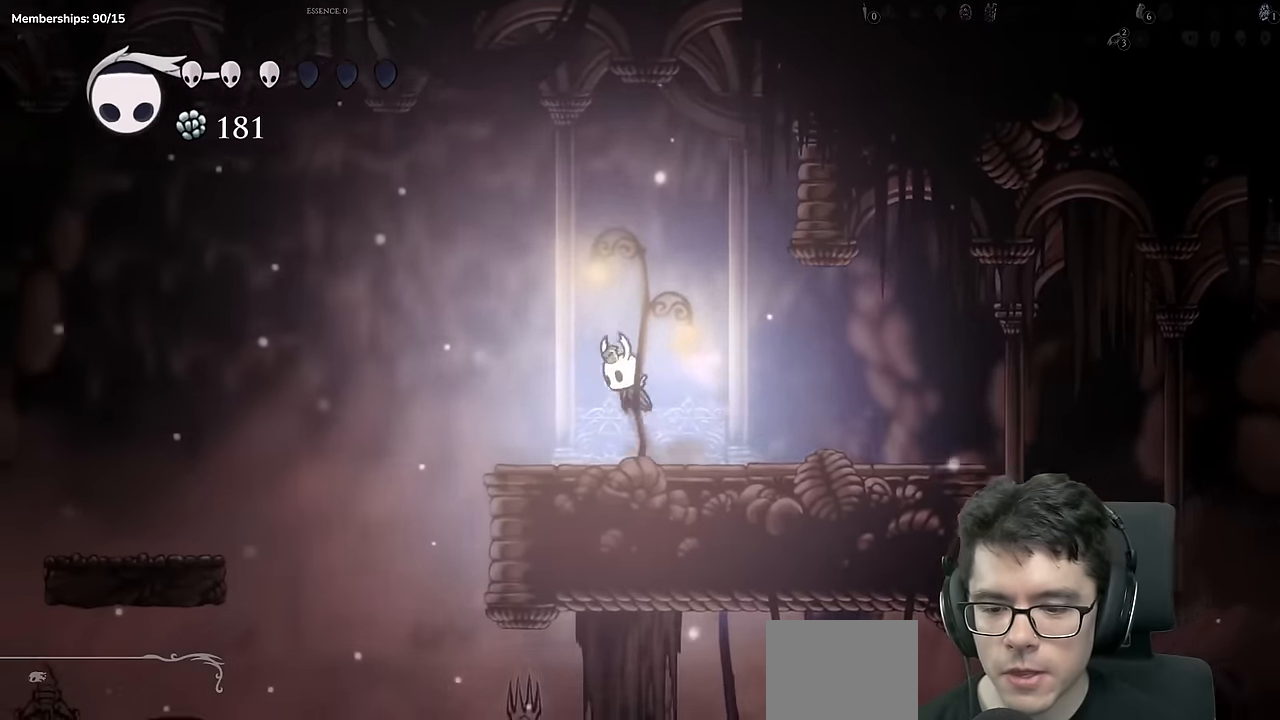
{"buttons": ["DPAD_LEFT"], "left_stick": "center", "right_stick": "center"}
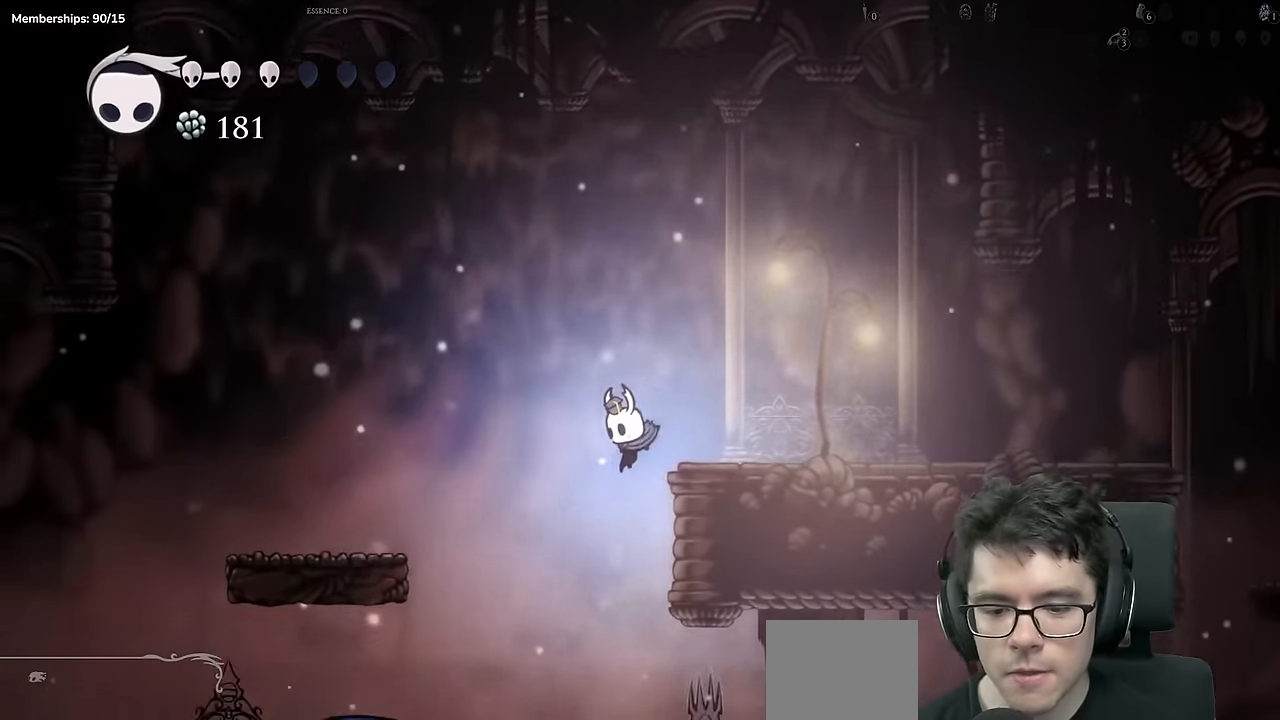
{"buttons": ["X"], "left_stick": "center", "right_stick": "center", "events": [[33, "DPAD_LEFT", "up"], [267, "DPAD_LEFT", "down"], [284, "X", "down"], [350, "DPAD_LEFT", "up"]]}